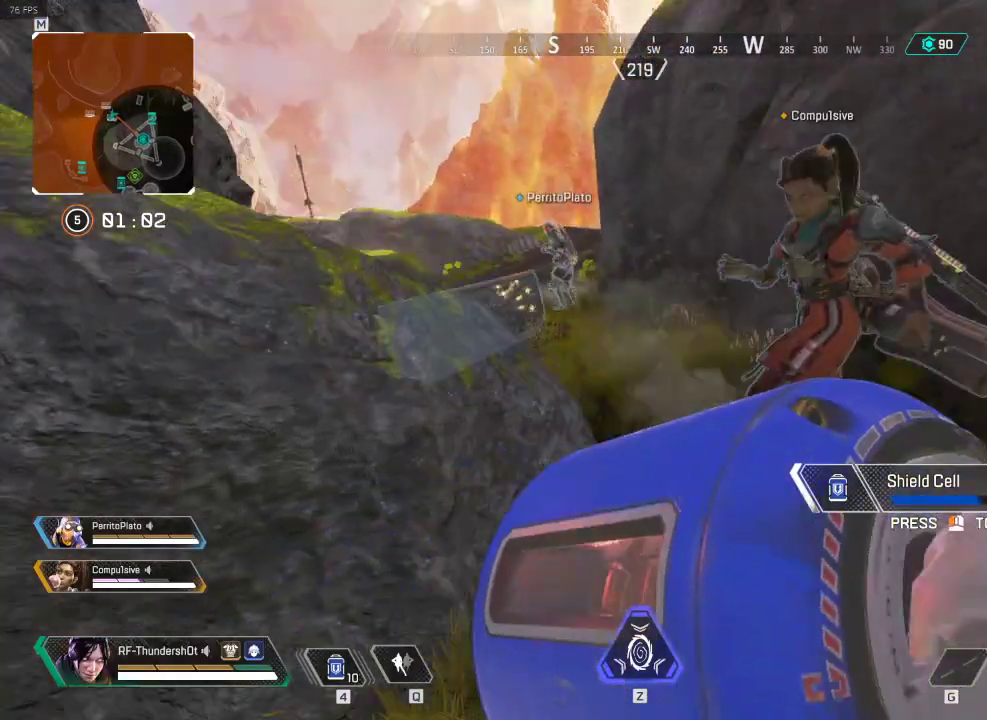
Gameplay with keyboard; each line is a JSON object with the keys held at the frame after it. "events" lists presses ("down") and releases ("up") of "1", "2", "3", "4", "5", "a", "alt", "c", "caps_lock", "ctrl", "d", "down", "e", "escape", "f", "g", "left", "q", "r", "right", "s", "shift", "space", "super", "t", "tab", "up", "v", "w", "x" and "z" between this image and that frame as [ms after this image, input, new state], when the widget could be followed in between. No other keys are recorded. Mouse input is not recorded.
{"keys": [], "events": [[151, "a", "down"], [334, "a", "up"]]}
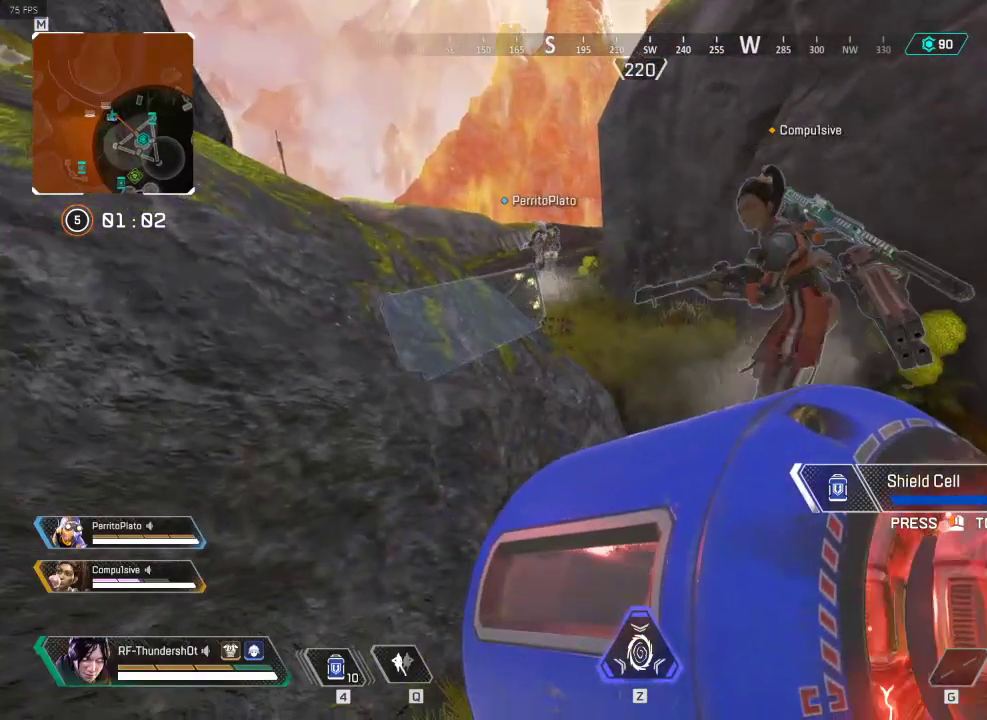
{"keys": [], "events": []}
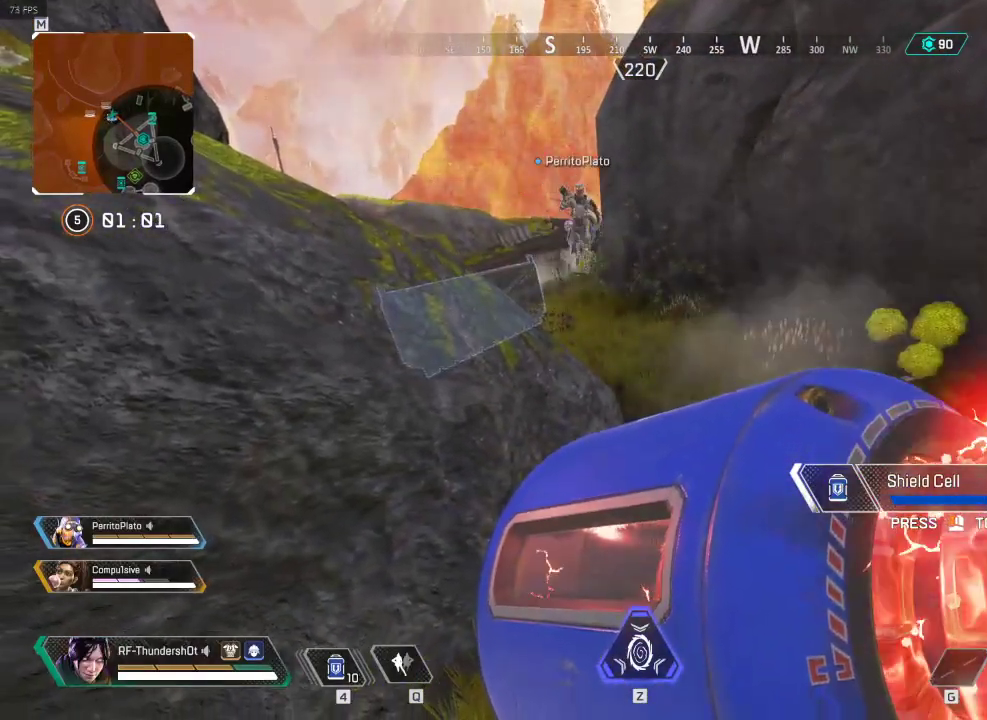
{"keys": [], "events": []}
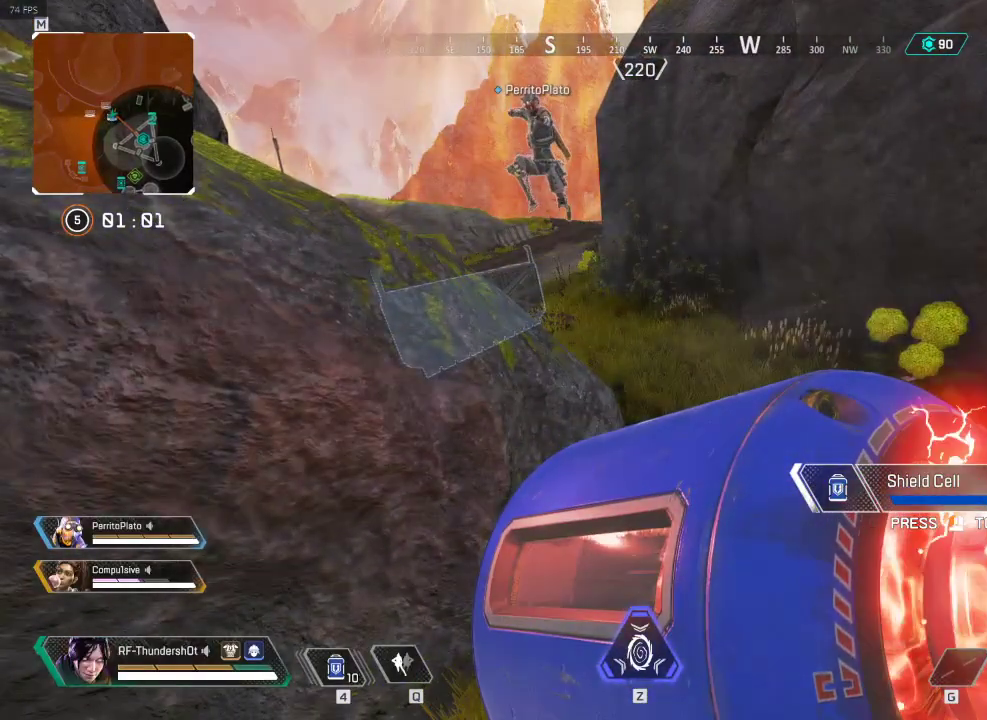
{"keys": [], "events": [[250, "d", "down"], [434, "d", "up"]]}
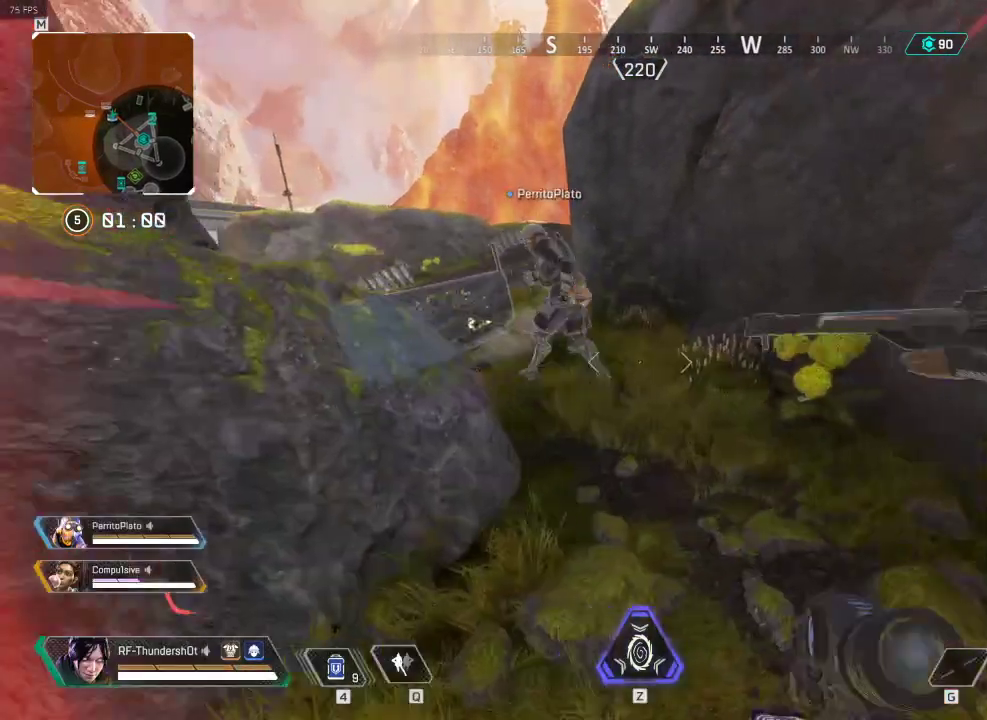
{"keys": [], "events": [[67, "r", "down"], [234, "r", "up"]]}
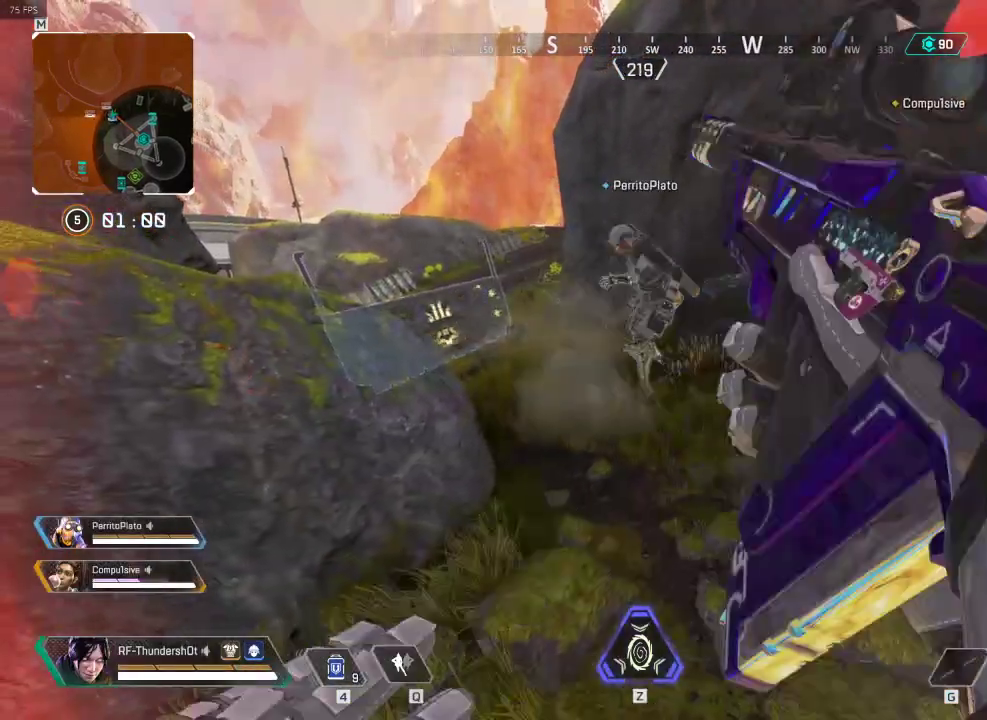
{"keys": [], "events": [[133, "a", "down"], [367, "a", "up"]]}
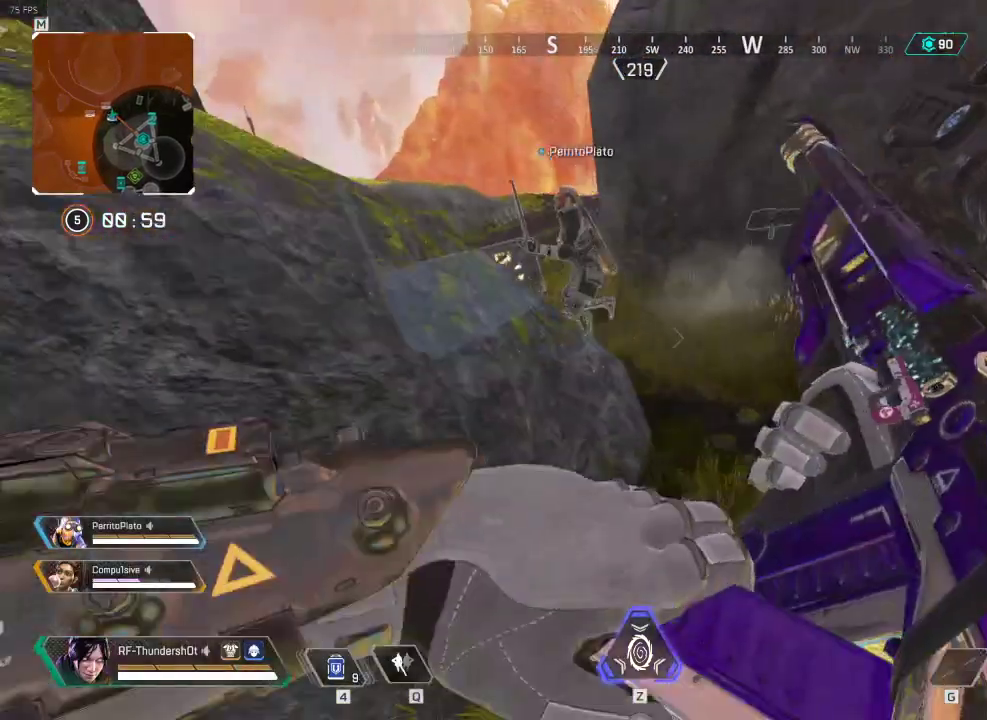
{"keys": [], "events": [[167, "a", "down"], [301, "a", "up"]]}
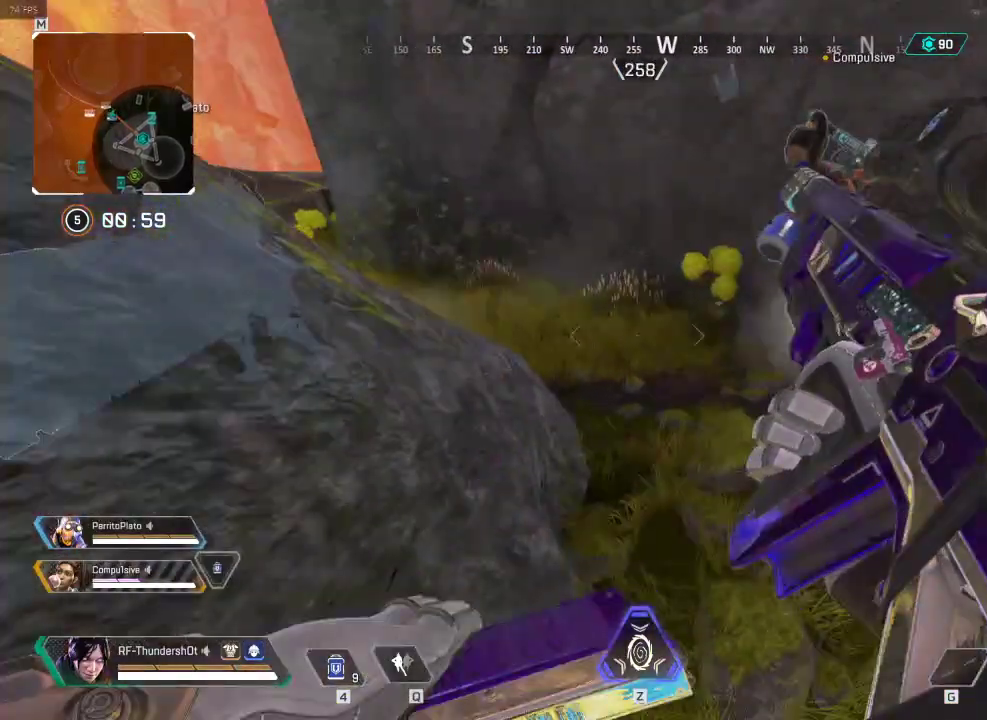
{"keys": ["d"], "events": [[33, "tab", "down"], [133, "tab", "up"], [467, "d", "down"]]}
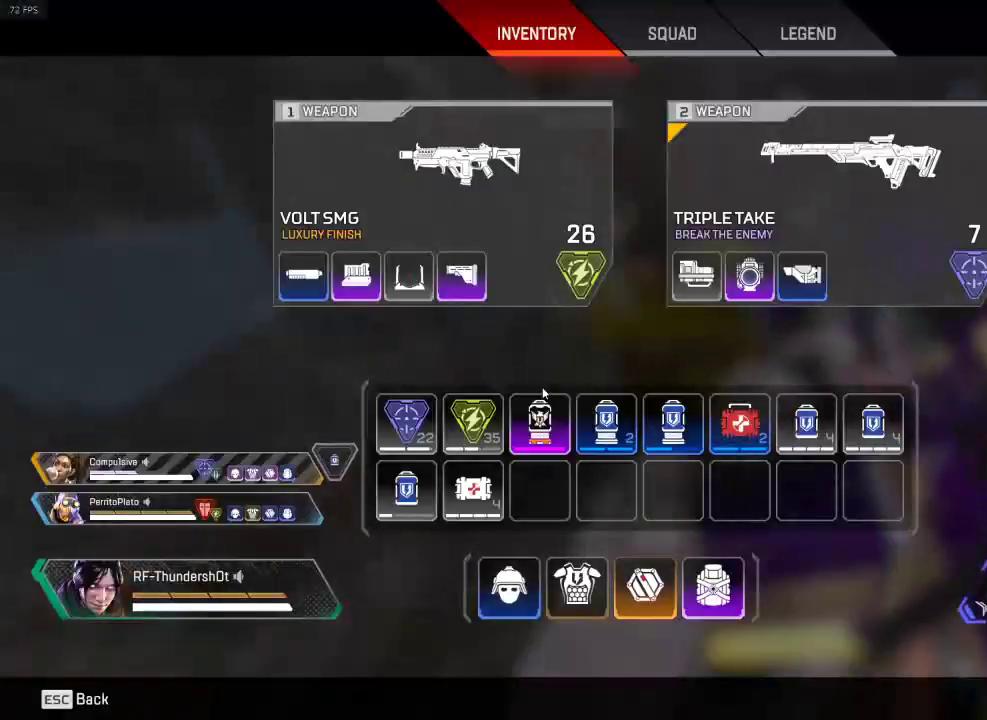
{"keys": [], "events": [[184, "d", "up"]]}
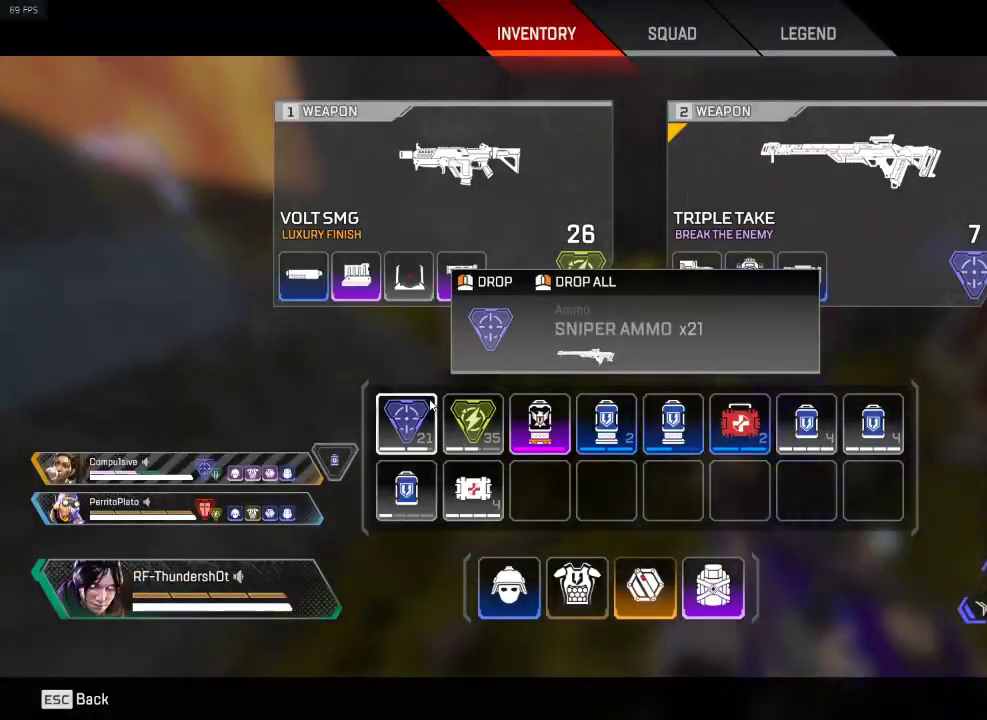
{"keys": ["5", "a"], "events": [[17, "tab", "down"], [100, "tab", "up"], [117, "5", "down"], [384, "a", "down"]]}
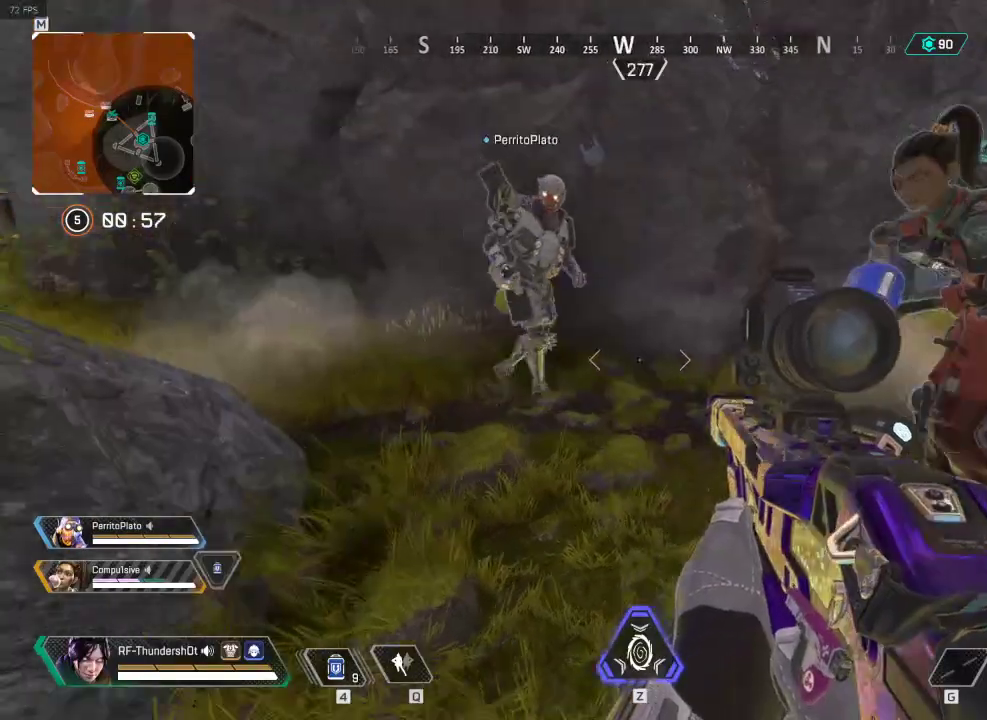
{"keys": ["5", "a"], "events": [[50, "a", "up"], [401, "a", "down"]]}
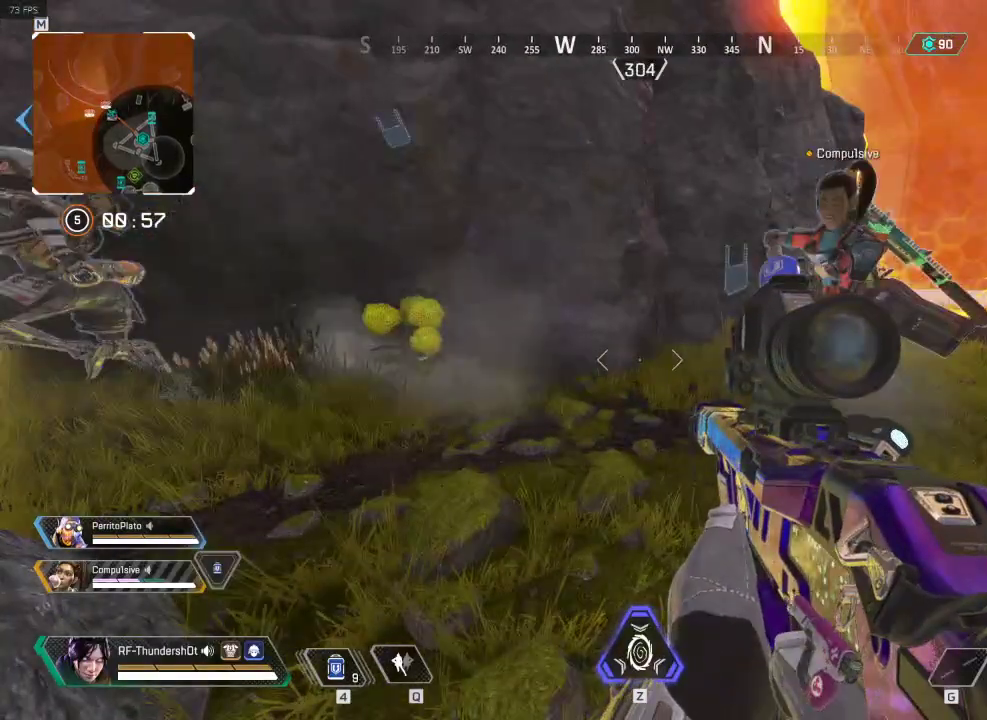
{"keys": ["s"], "events": [[133, "5", "up"], [200, "a", "up"], [500, "s", "down"]]}
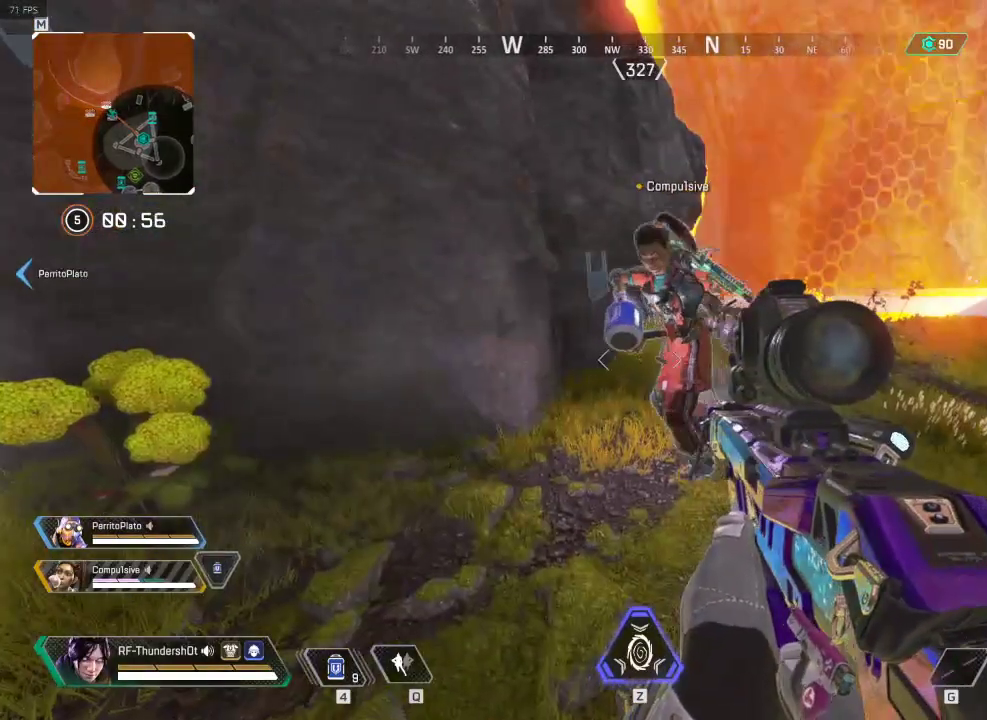
{"keys": [], "events": [[251, "s", "up"]]}
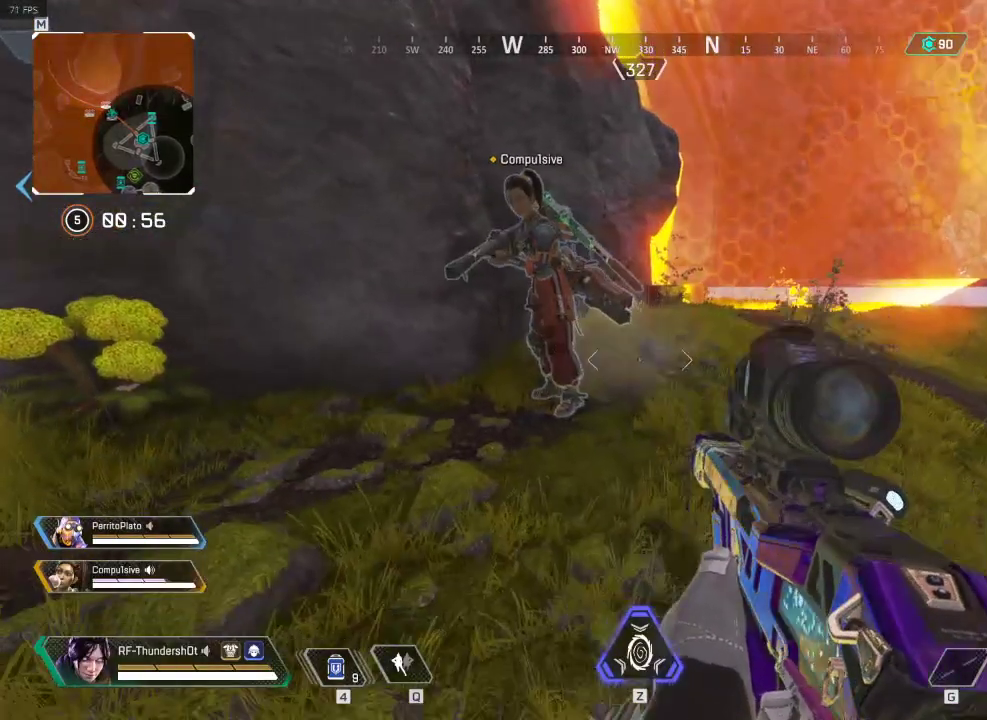
{"keys": [], "events": []}
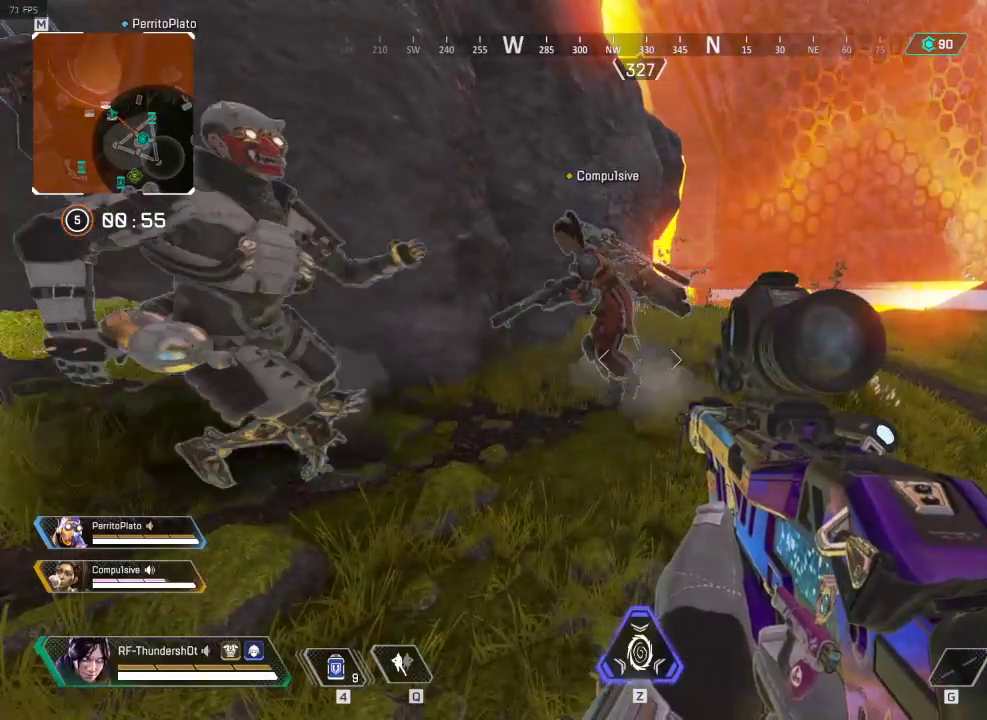
{"keys": [], "events": [[201, "tab", "down"], [351, "tab", "up"]]}
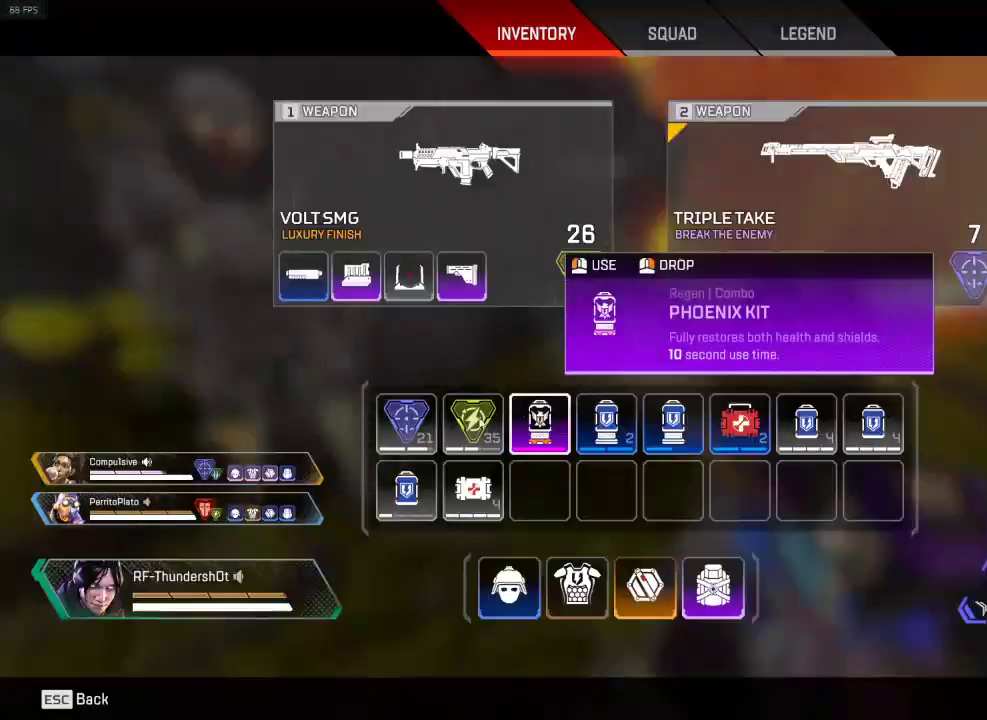
{"keys": [], "events": []}
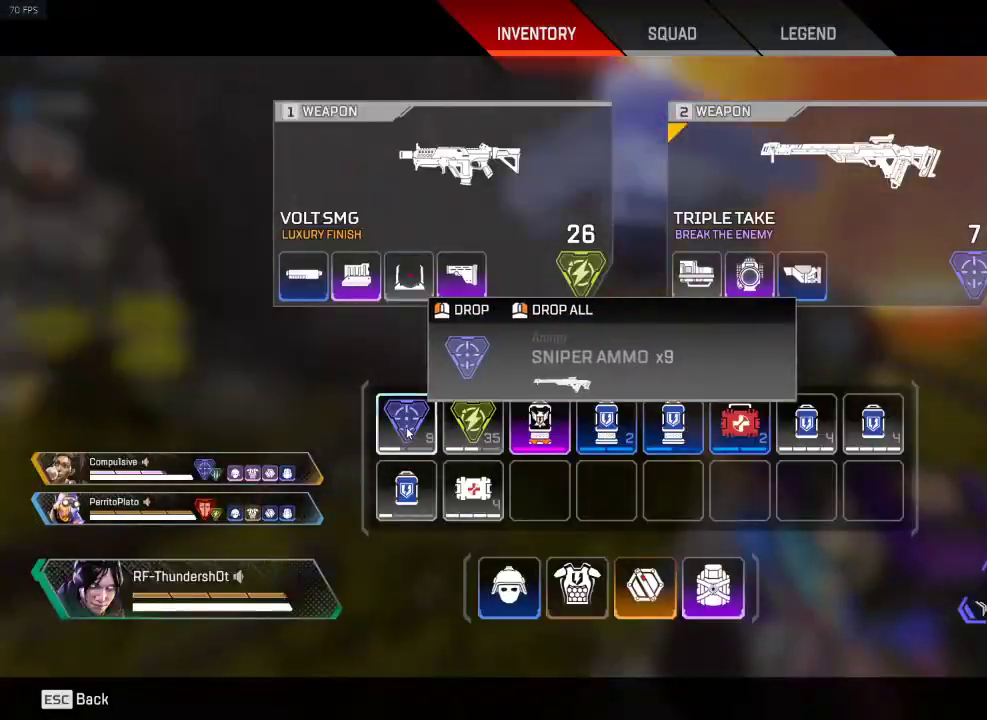
{"keys": [], "events": [[317, "tab", "down"], [384, "tab", "up"]]}
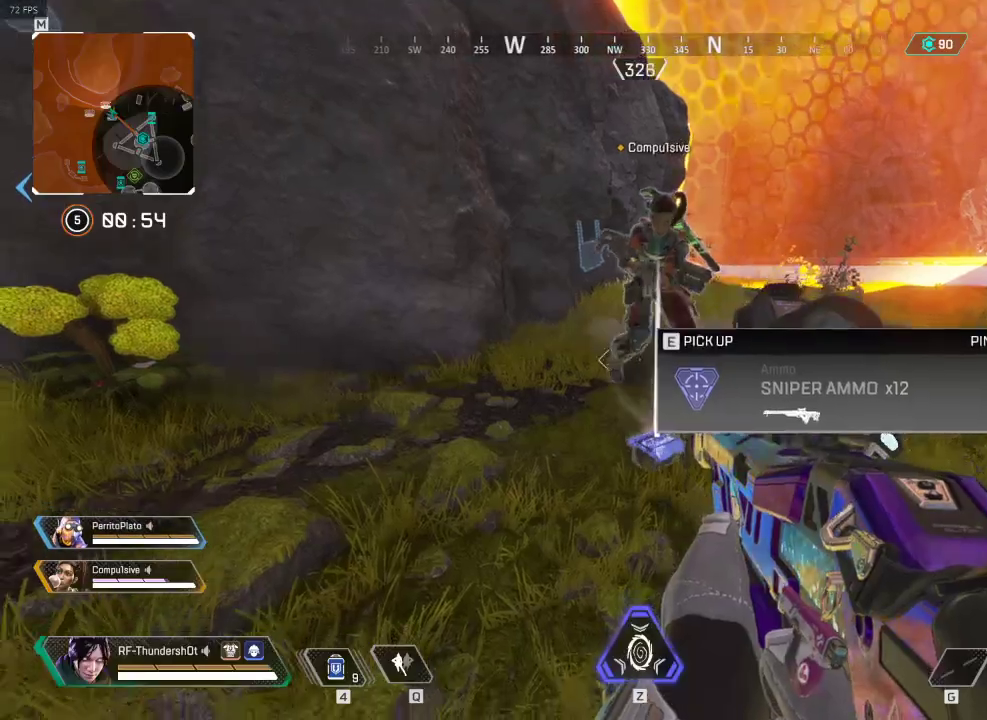
{"keys": [], "events": [[334, "r", "down"], [450, "r", "up"]]}
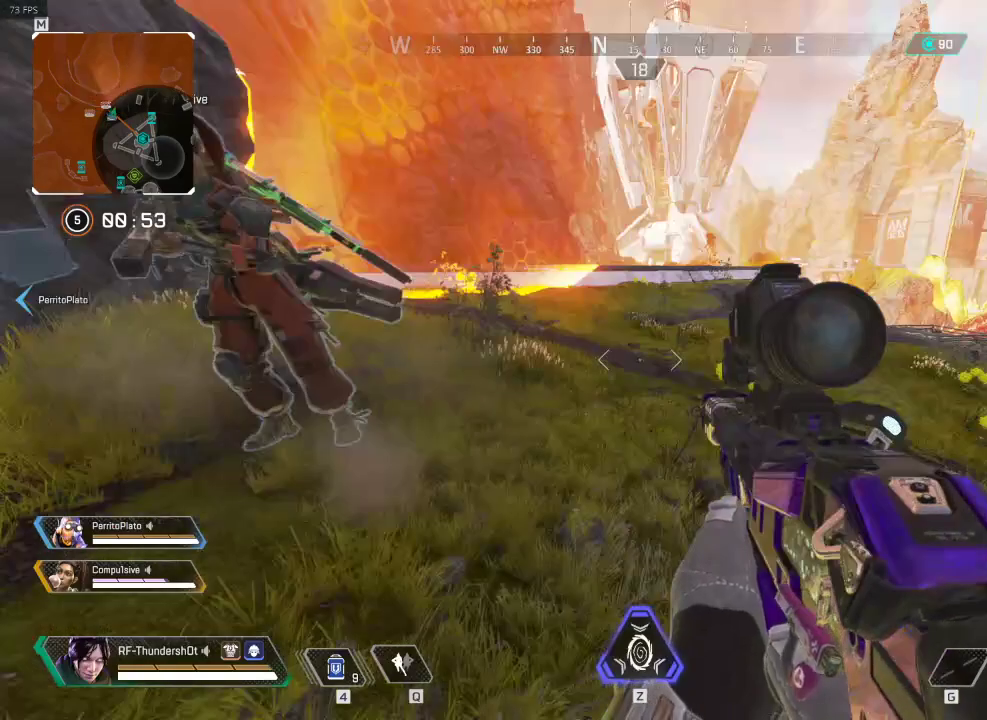
{"keys": [], "events": [[217, "a", "down"], [484, "a", "up"]]}
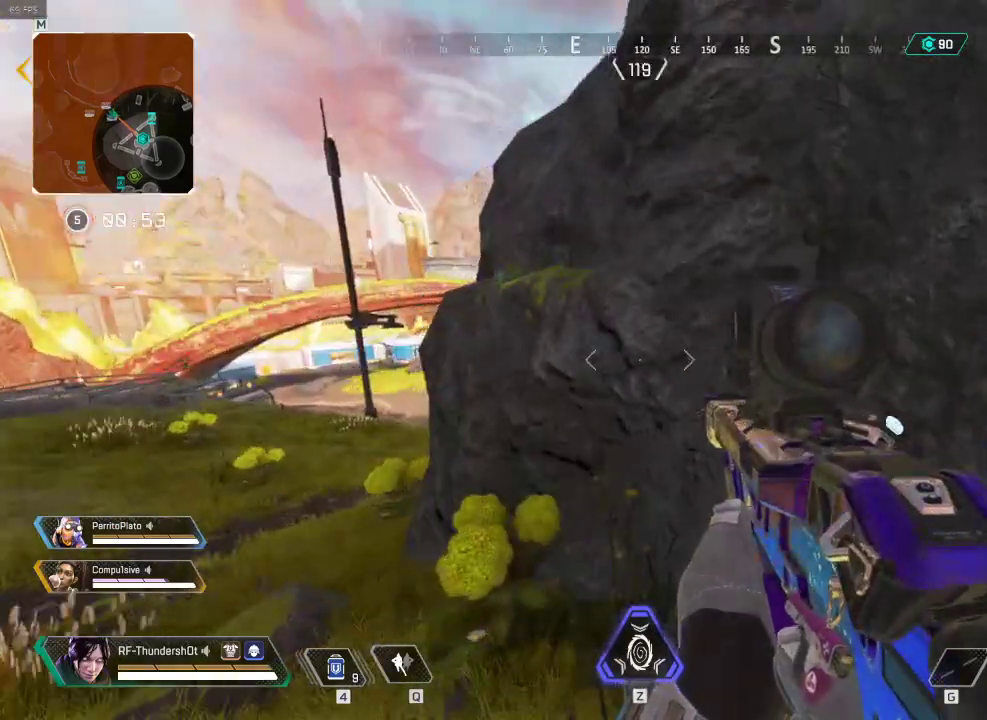
{"keys": ["d", "w"], "events": [[33, "r", "down"], [150, "r", "up"], [350, "d", "down"], [350, "w", "down"]]}
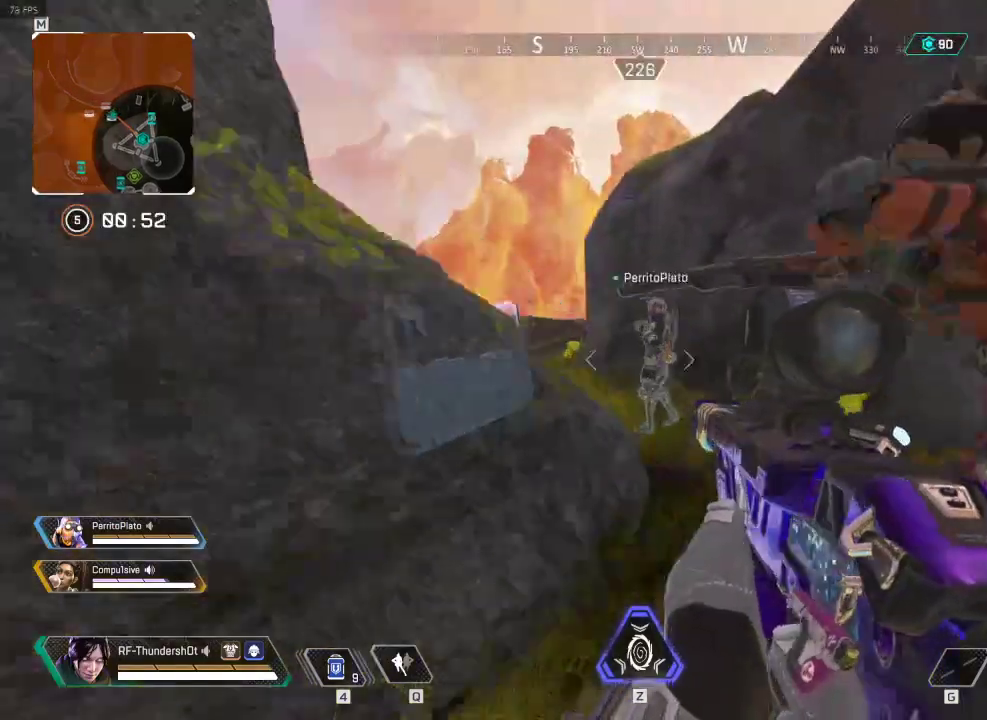
{"keys": ["d", "shift", "w"], "events": [[17, "shift", "down"]]}
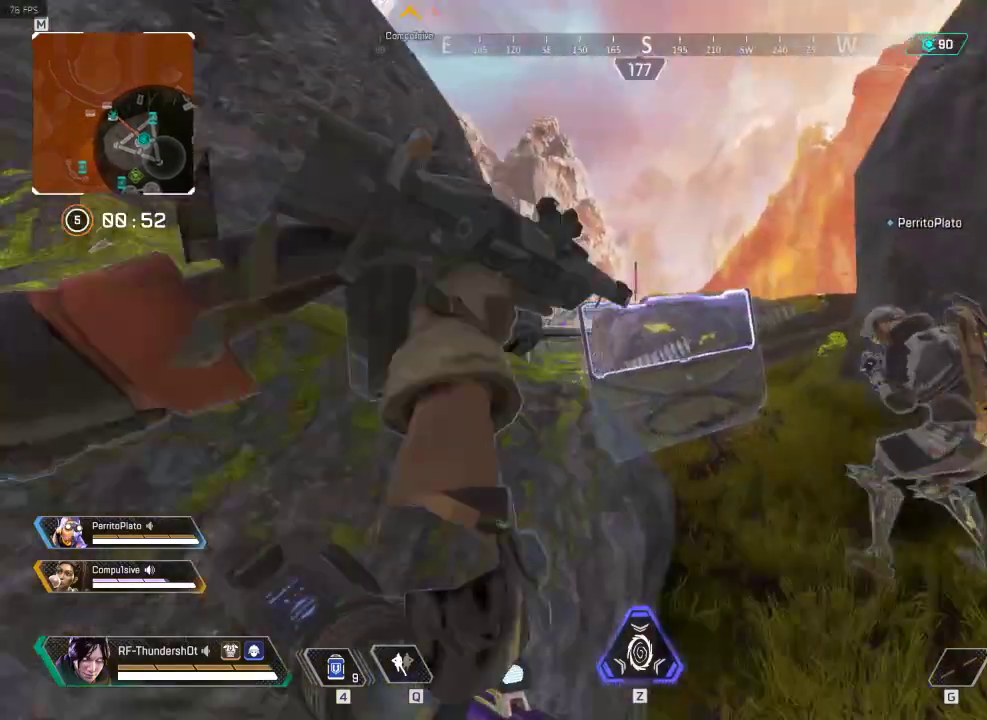
{"keys": ["shift", "w"], "events": [[434, "d", "up"]]}
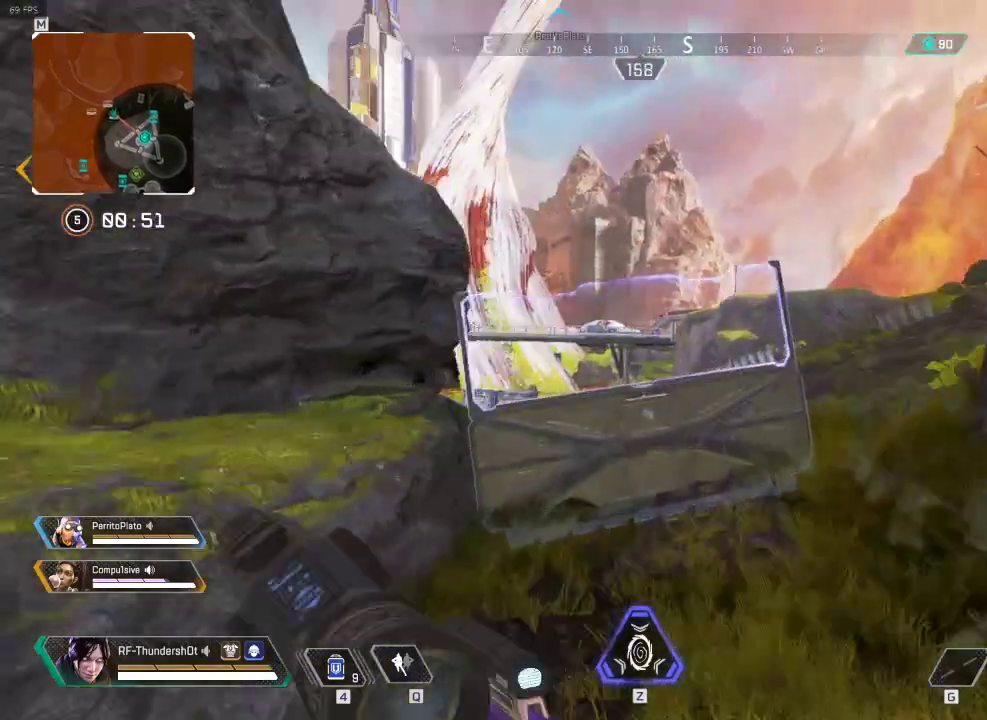
{"keys": [], "events": [[301, "shift", "up"], [351, "w", "up"]]}
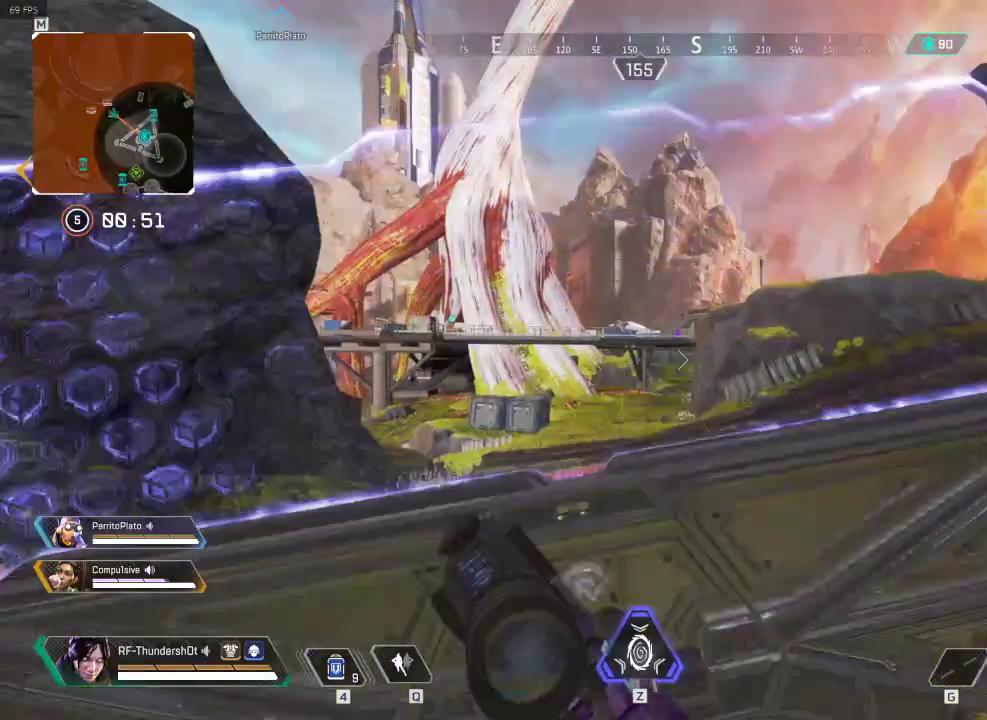
{"keys": [], "events": []}
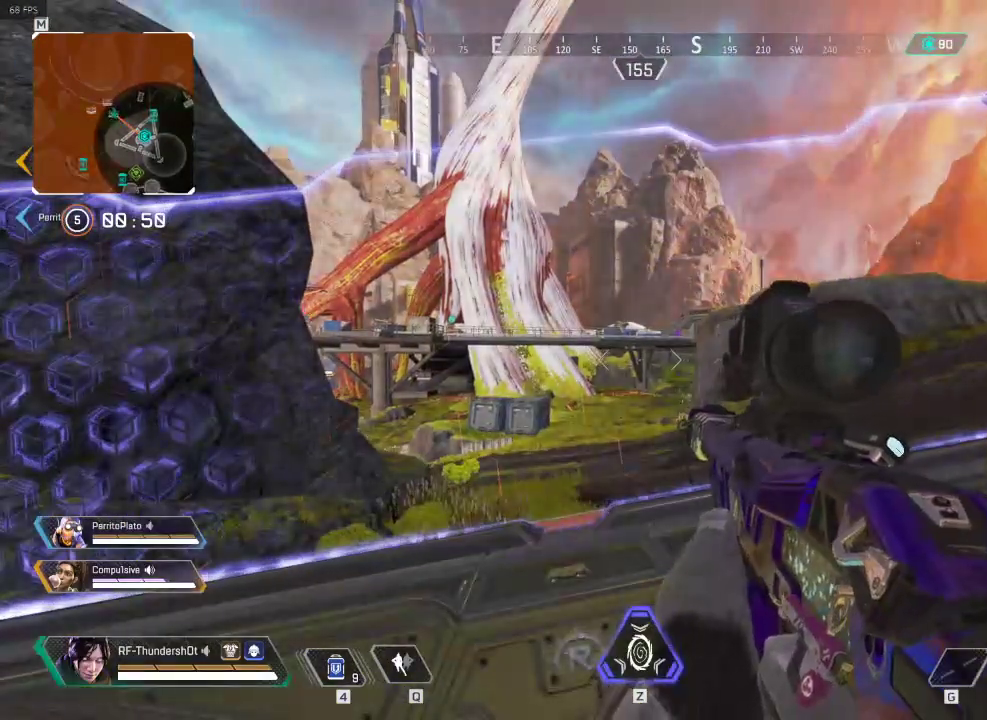
{"keys": [], "events": []}
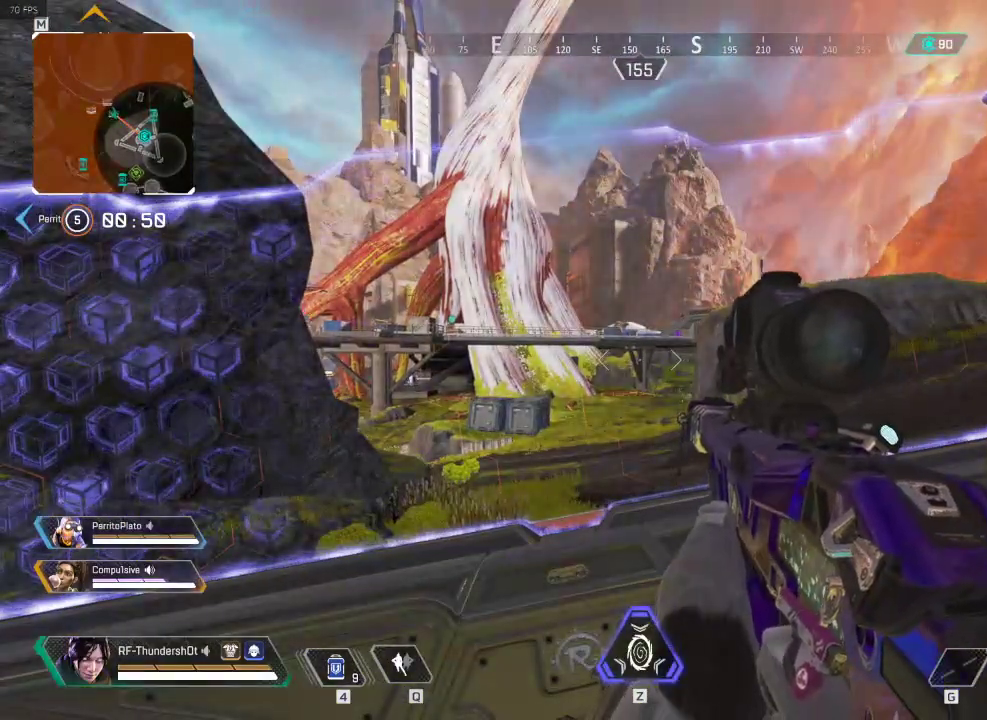
{"keys": [], "events": [[317, "d", "down"], [484, "d", "up"]]}